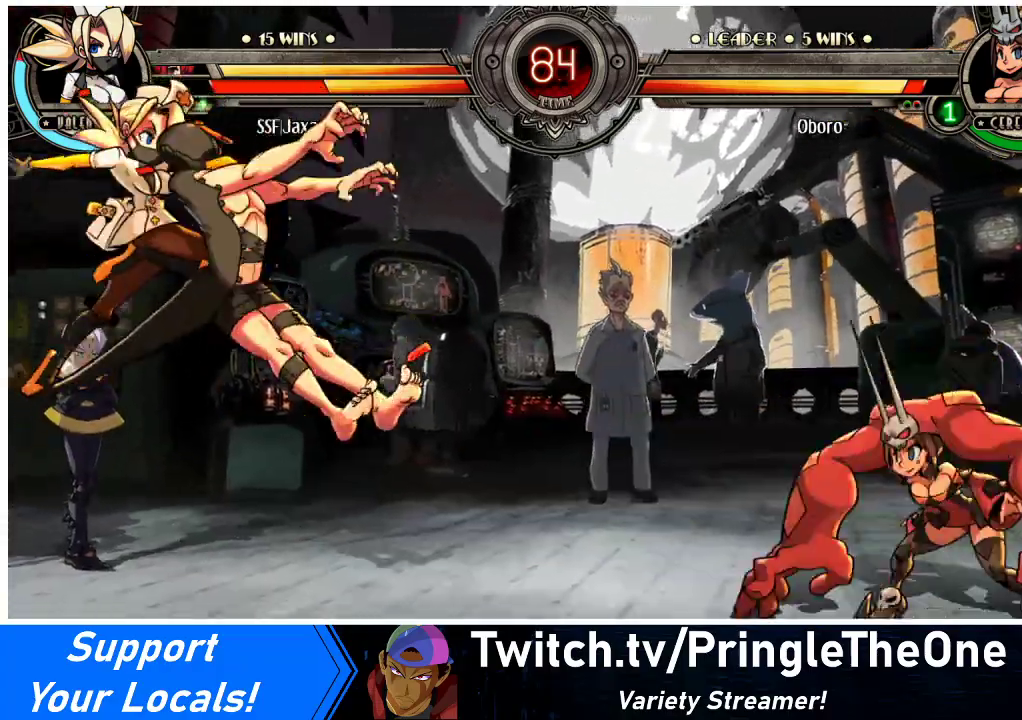
Gameplay with a controller (arcade stick); each line is a JSON object with the inputs held at the frame after it. "events" lists button and stick changes between this image and that frame as [ms after this image, input, new state], when the widget could be followed in between. Not read: L3 R3.
{"buttons": ["DPAD_LEFT"], "events": [[100, "DPAD_RIGHT", "down"], [167, "DPAD_RIGHT", "up"], [233, "DPAD_RIGHT", "down"], [300, "DPAD_DOWN", "down"], [300, "DPAD_RIGHT", "up"], [367, "DPAD_RIGHT", "down"], [367, "R1", "down"], [400, "DPAD_DOWN", "up"], [433, "DPAD_RIGHT", "up"], [433, "R1", "up"], [500, "DPAD_LEFT", "down"]]}
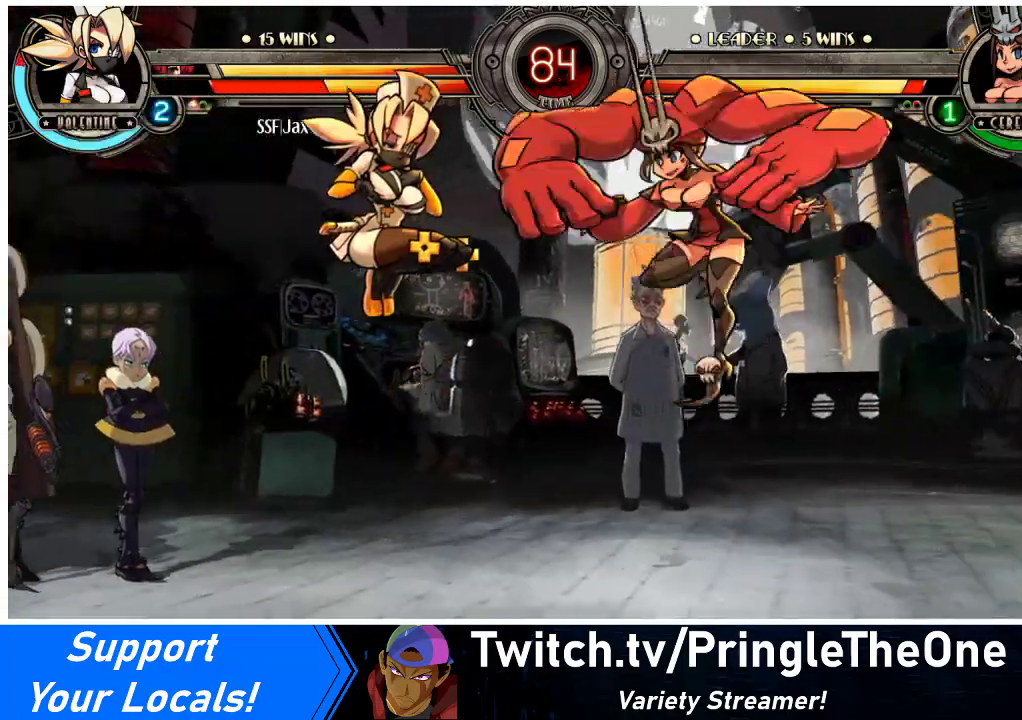
{"buttons": [], "events": [[467, "DPAD_LEFT", "up"]]}
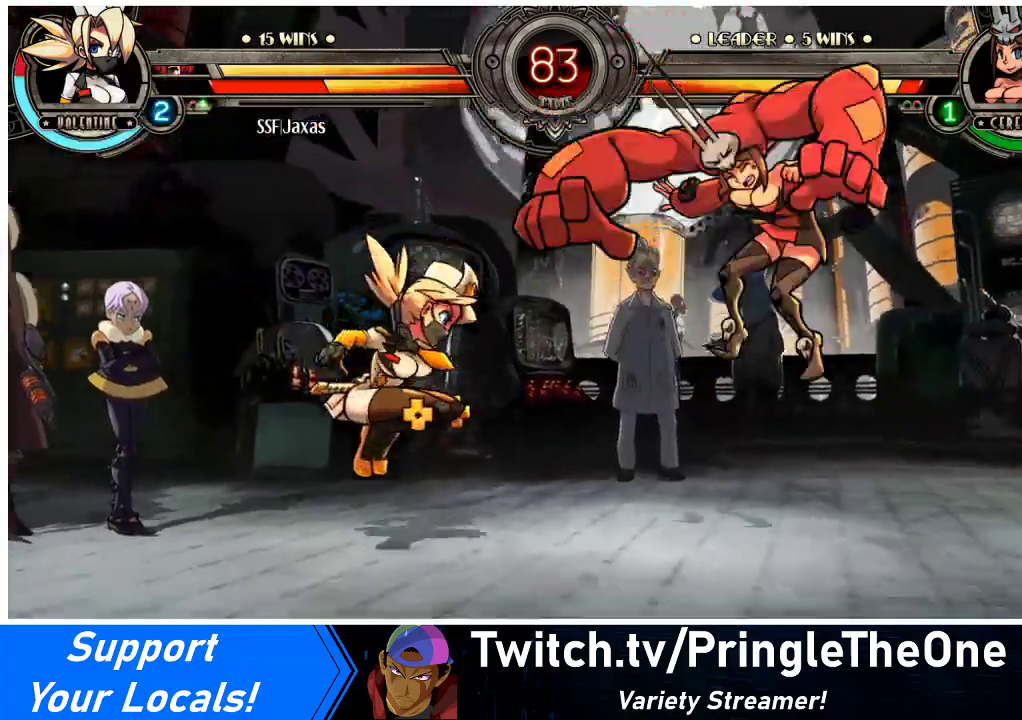
{"buttons": ["SQUARE"], "events": [[33, "DPAD_RIGHT", "down"], [67, "DPAD_RIGHT", "up"], [133, "DPAD_RIGHT", "down"], [267, "SQUARE", "down"], [300, "DPAD_RIGHT", "up"], [367, "SQUARE", "up"], [433, "SQUARE", "down"]]}
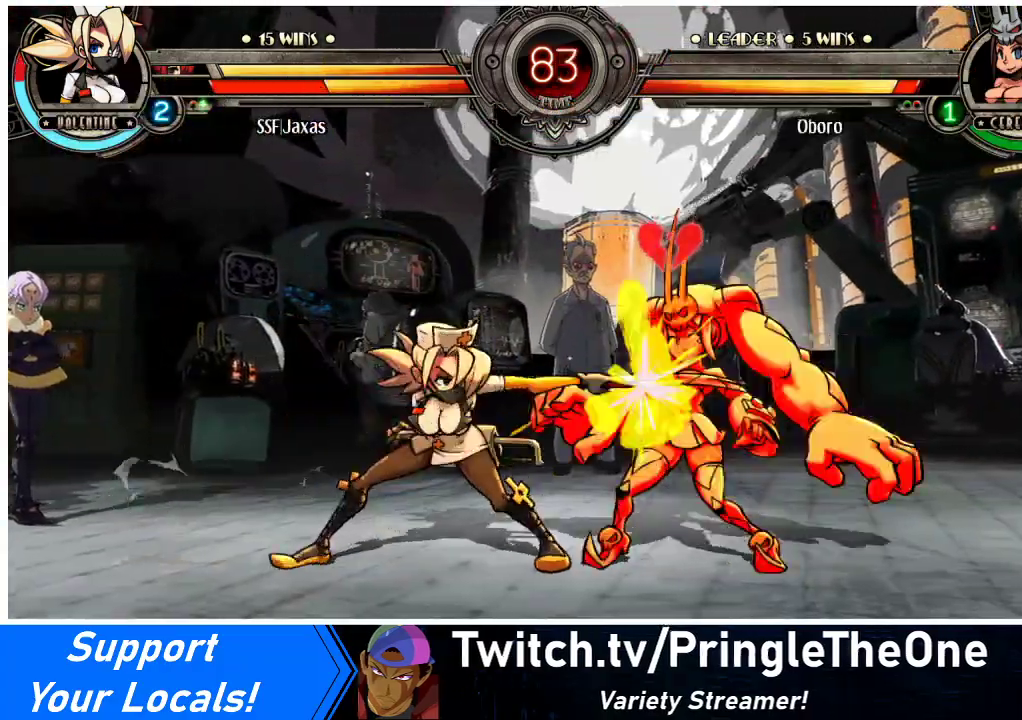
{"buttons": [], "events": [[67, "SQUARE", "up"], [133, "SQUARE", "down"], [233, "SQUARE", "up"], [367, "TRIANGLE", "down"], [500, "TRIANGLE", "up"]]}
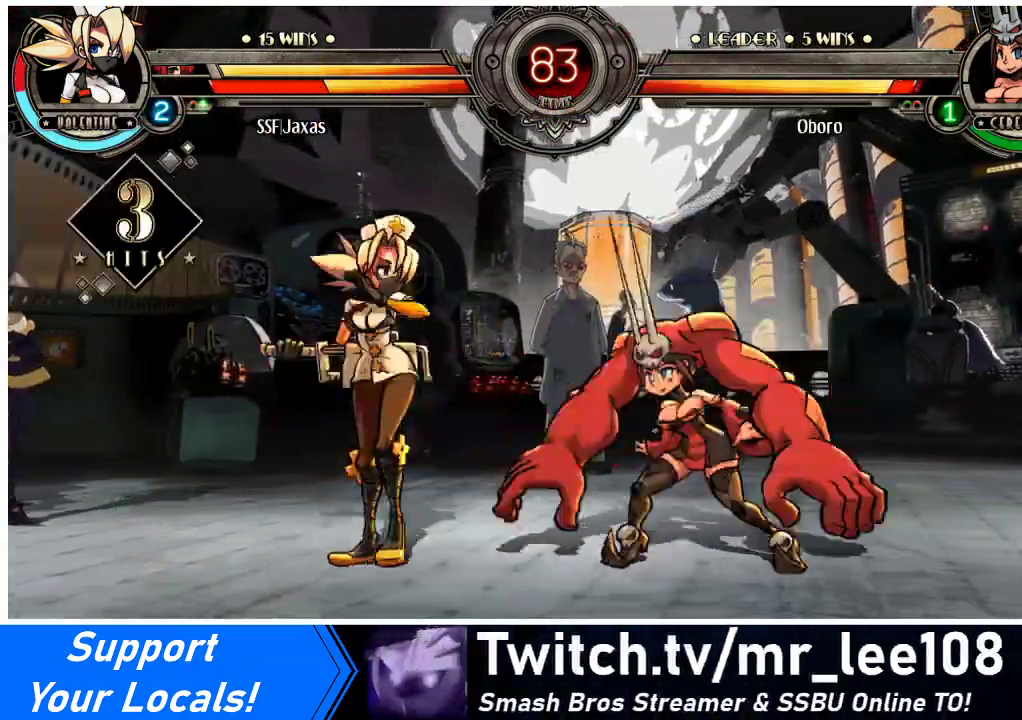
{"buttons": [], "events": [[133, "TRIANGLE", "down"], [300, "TRIANGLE", "up"]]}
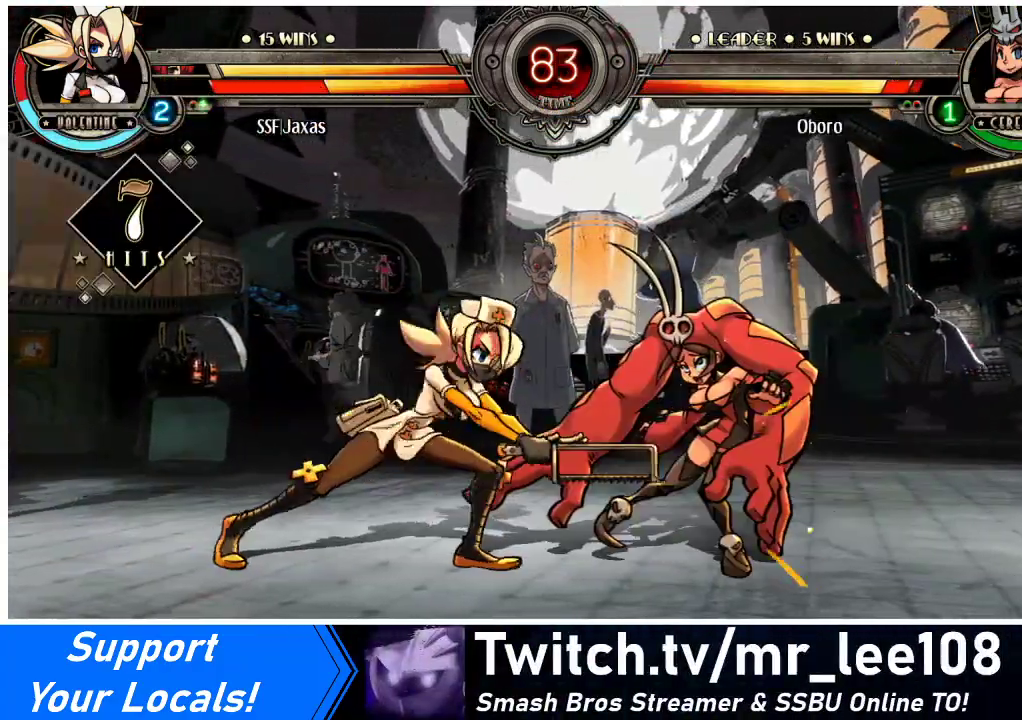
{"buttons": ["R1", "DPAD_DOWN", "DPAD_RIGHT"], "events": [[167, "DPAD_RIGHT", "down"], [200, "DPAD_DOWN", "down"], [400, "R1", "down"]]}
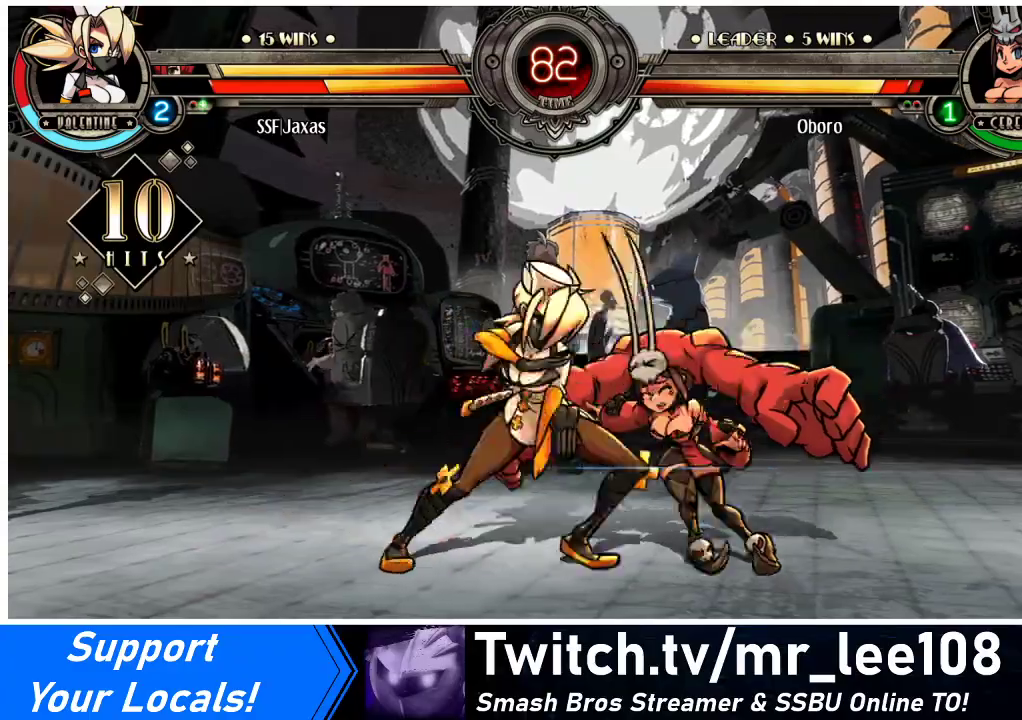
{"buttons": [], "events": [[33, "R1", "up"], [67, "DPAD_DOWN", "up"], [67, "DPAD_UP", "down"], [267, "DPAD_UP", "up"], [300, "DPAD_RIGHT", "up"], [333, "R1", "down"], [500, "R1", "up"]]}
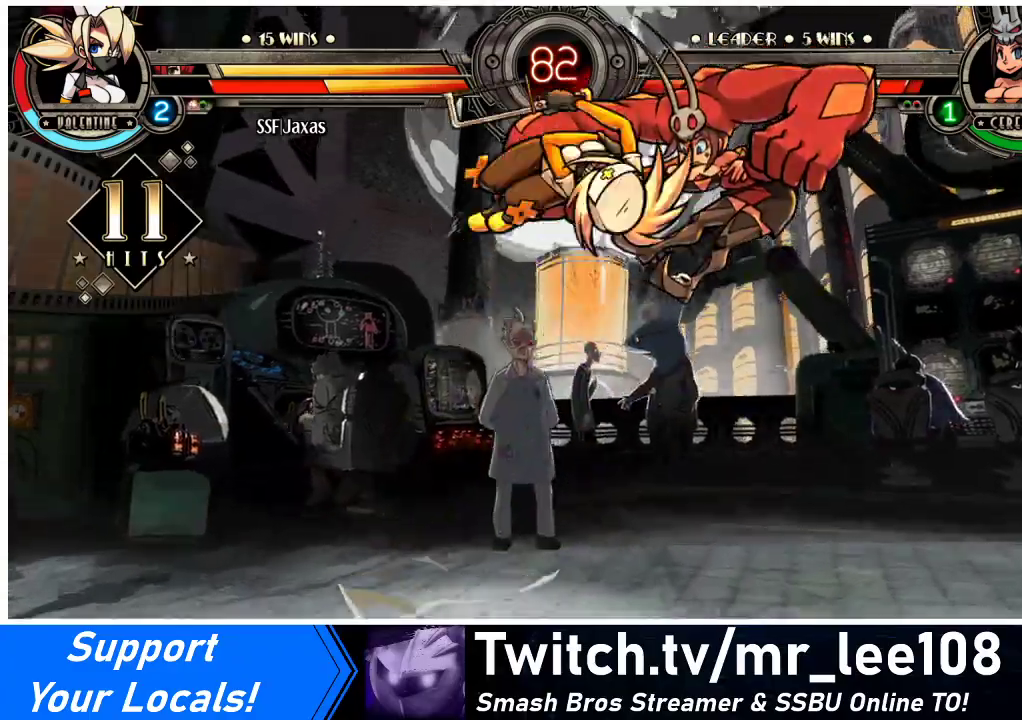
{"buttons": [], "events": [[167, "R2", "down"], [300, "R2", "up"]]}
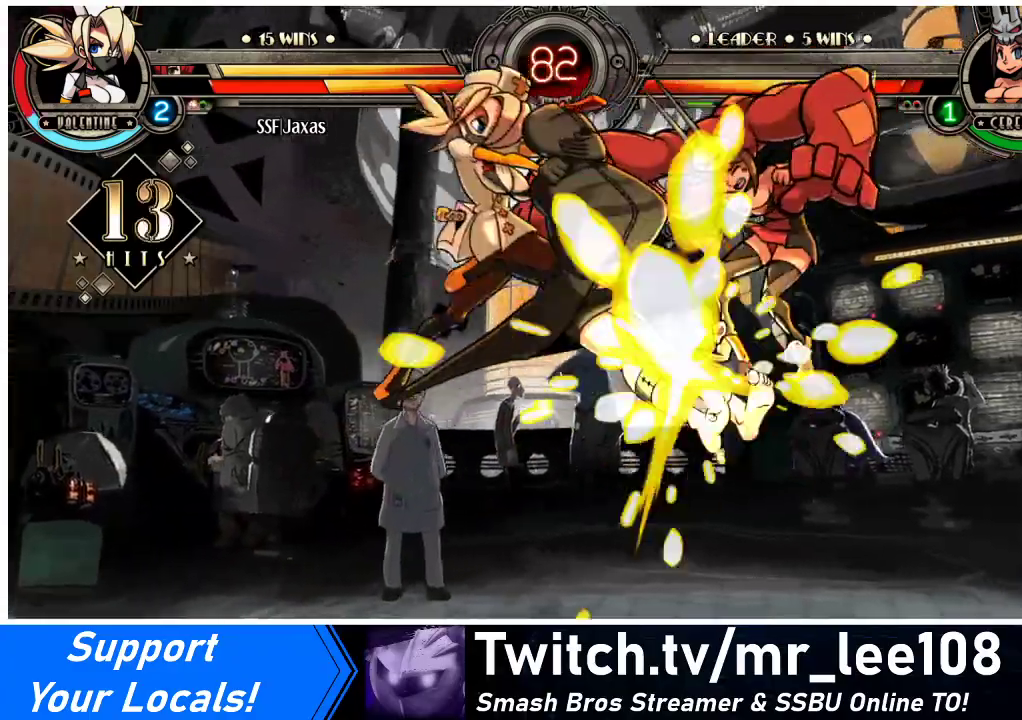
{"buttons": [], "events": [[233, "DPAD_DOWN", "down"], [300, "DPAD_RIGHT", "down"], [367, "DPAD_DOWN", "up"], [400, "R2", "down"], [433, "DPAD_RIGHT", "up"], [500, "R2", "up"]]}
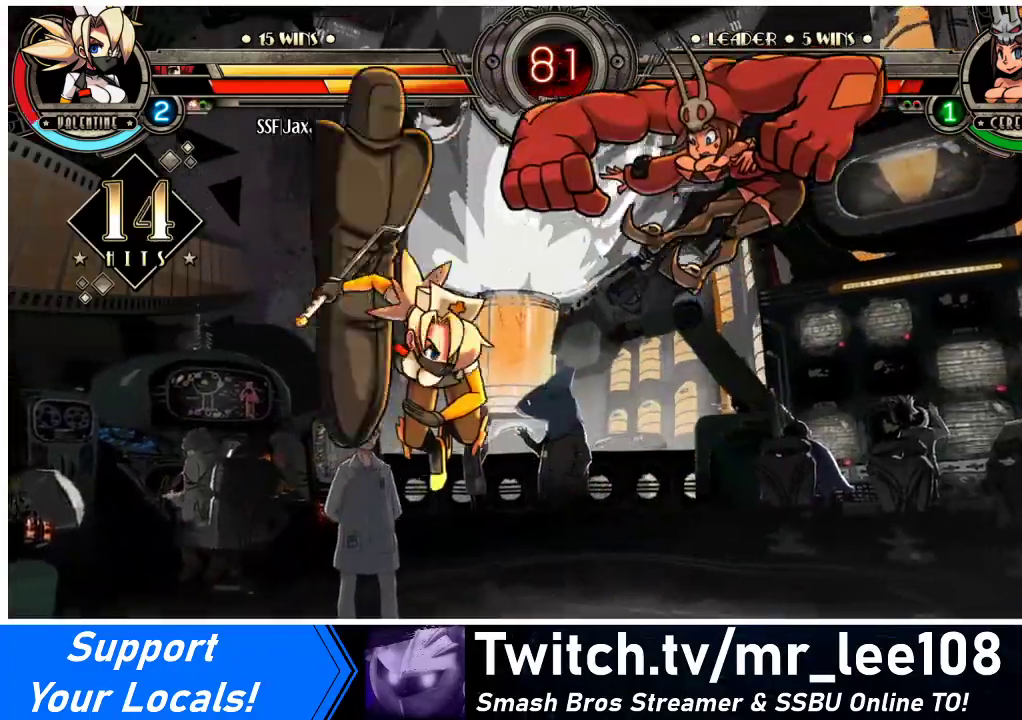
{"buttons": [], "events": []}
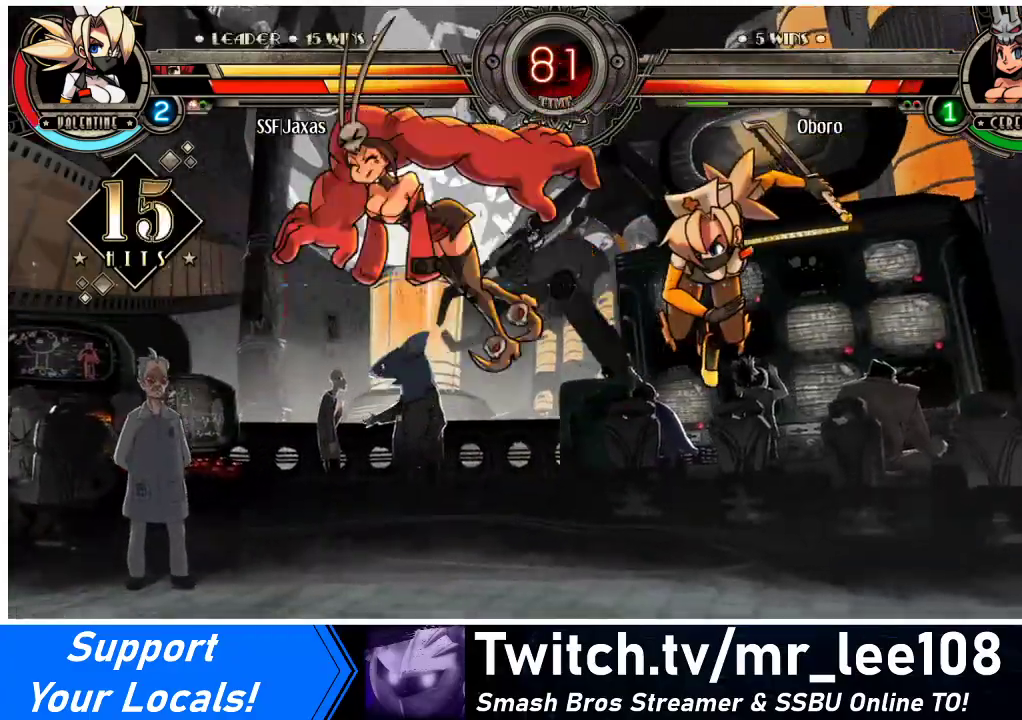
{"buttons": [], "events": [[133, "DPAD_DOWN", "down"], [233, "DPAD_LEFT", "down"], [267, "DPAD_DOWN", "up"], [300, "CIRCLE", "down"], [367, "DPAD_LEFT", "up"], [467, "CIRCLE", "up"]]}
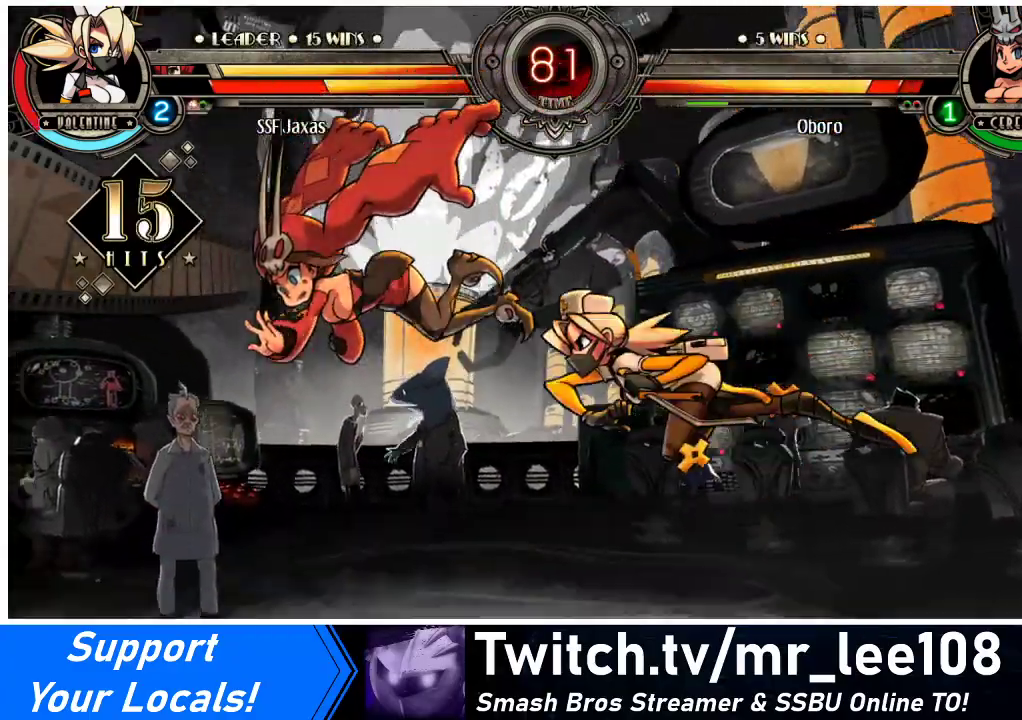
{"buttons": ["DPAD_RIGHT"], "events": [[333, "DPAD_RIGHT", "down"], [400, "DPAD_RIGHT", "up"], [433, "DPAD_RIGHT", "down"]]}
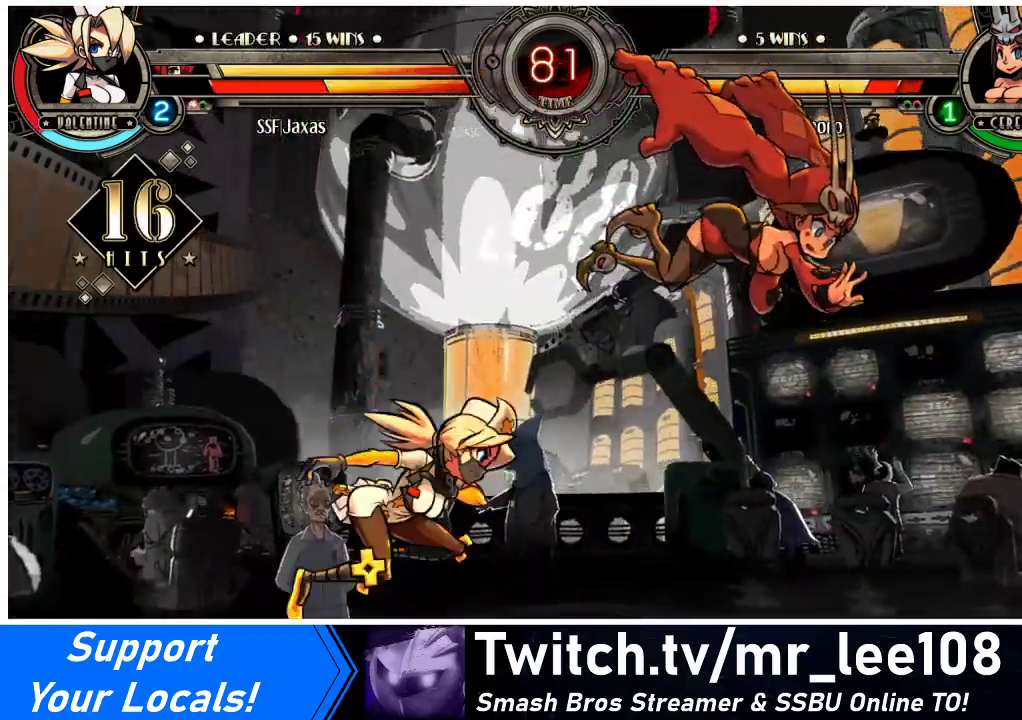
{"buttons": ["CIRCLE"], "events": [[200, "SQUARE", "down"], [300, "DPAD_RIGHT", "up"], [367, "SQUARE", "up"], [433, "CIRCLE", "down"]]}
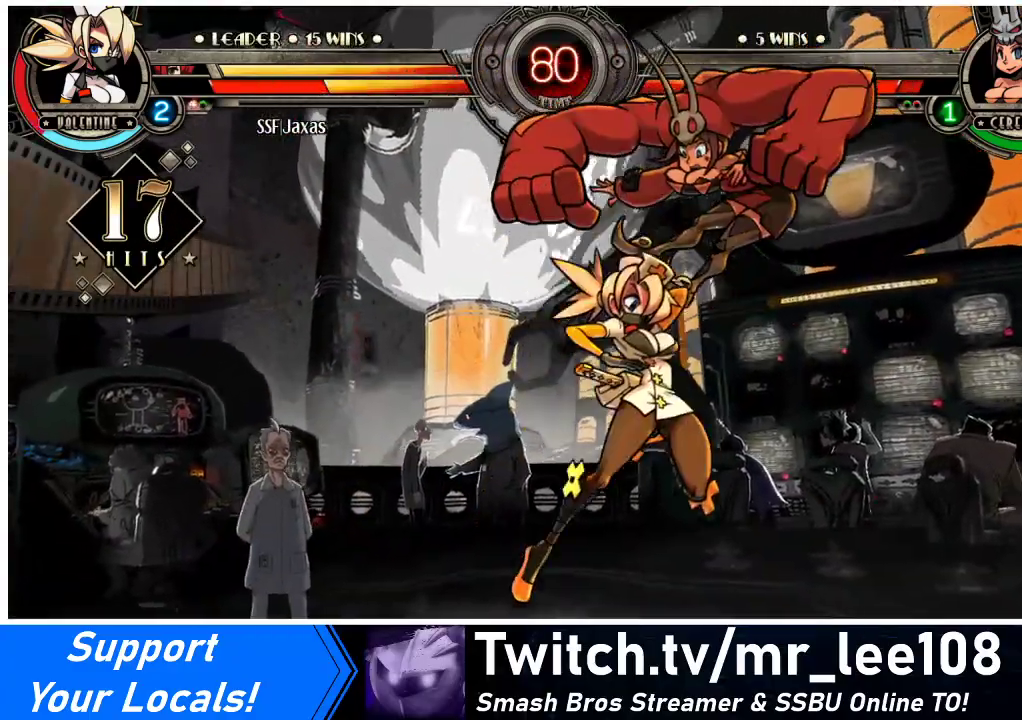
{"buttons": [], "events": [[33, "CIRCLE", "up"], [67, "R1", "down"], [233, "R1", "up"], [400, "SQUARE", "down"], [500, "SQUARE", "up"]]}
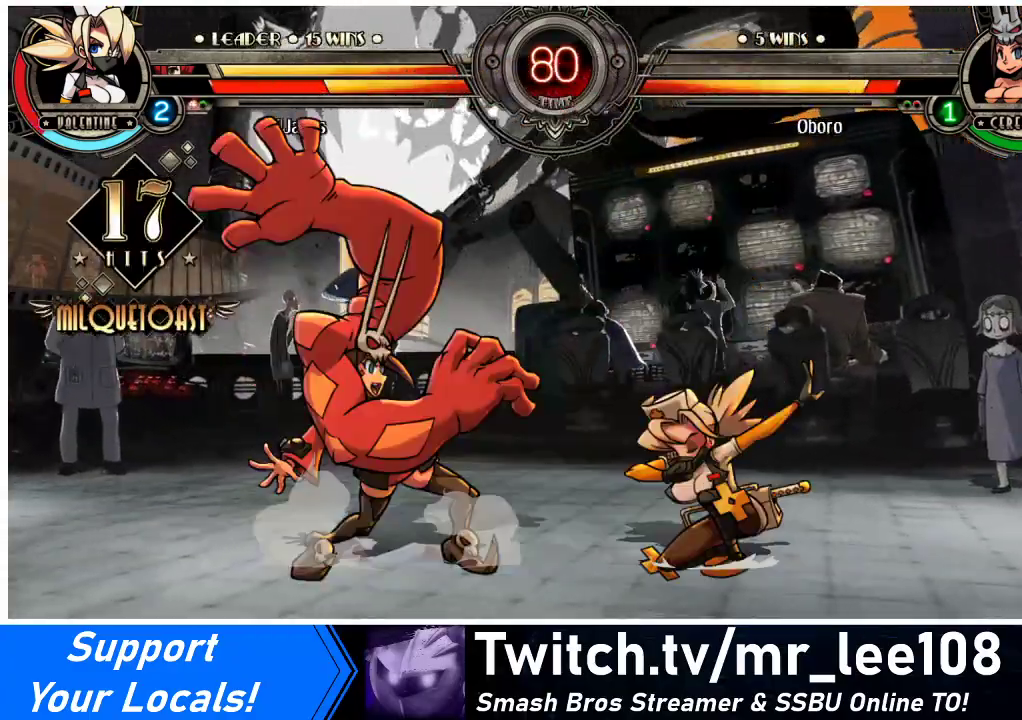
{"buttons": ["DPAD_DOWN", "DPAD_RIGHT"], "events": [[100, "DPAD_RIGHT", "down"], [200, "DPAD_RIGHT", "up"], [233, "DPAD_RIGHT", "down"], [433, "DPAD_DOWN", "down"]]}
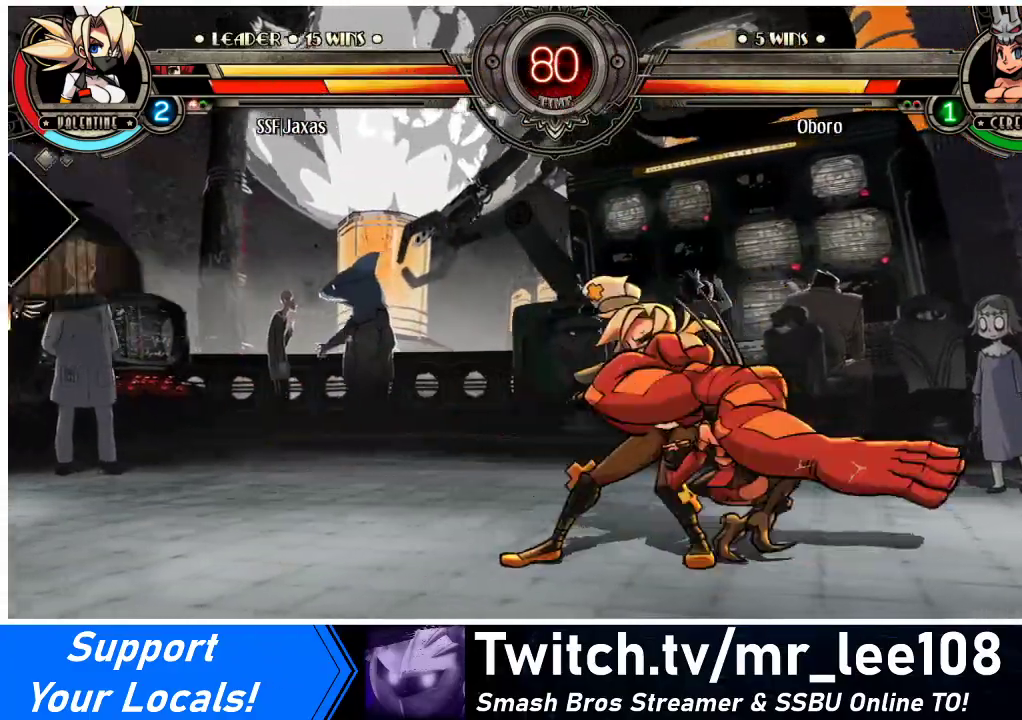
{"buttons": ["SQUARE", "DPAD_UP", "DPAD_RIGHT"], "events": [[67, "TRIANGLE", "down"], [100, "SQUARE", "down"], [200, "DPAD_DOWN", "up"], [200, "TRIANGLE", "up"], [267, "SQUARE", "up"], [367, "DPAD_UP", "down"], [367, "TRIANGLE", "down"], [400, "SQUARE", "down"], [467, "TRIANGLE", "up"]]}
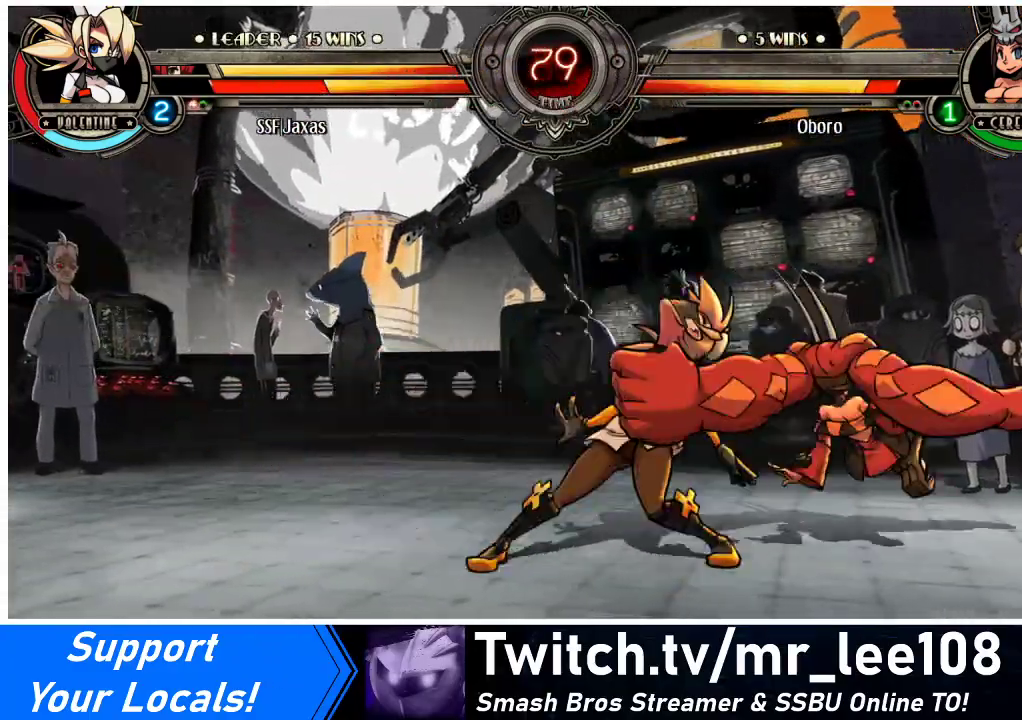
{"buttons": ["DPAD_LEFT"], "events": [[33, "DPAD_UP", "up"], [33, "SQUARE", "up"], [67, "DPAD_RIGHT", "up"], [67, "TRIANGLE", "down"], [133, "DPAD_LEFT", "down"], [133, "SQUARE", "down"], [200, "TRIANGLE", "up"], [267, "SQUARE", "up"], [333, "TRIANGLE", "down"], [400, "SQUARE", "down"], [433, "TRIANGLE", "up"], [500, "SQUARE", "up"]]}
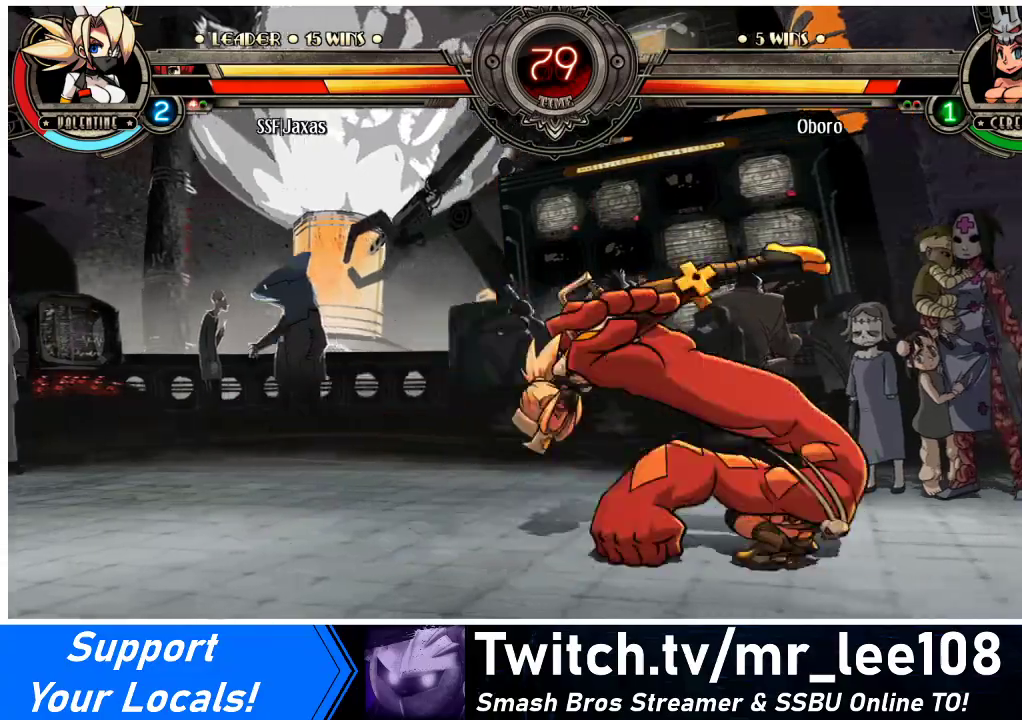
{"buttons": ["TRIANGLE", "DPAD_DOWN", "DPAD_RIGHT"], "events": [[67, "TRIANGLE", "down"], [100, "SQUARE", "down"], [200, "TRIANGLE", "up"], [233, "SQUARE", "up"], [267, "DPAD_LEFT", "up"], [267, "DPAD_RIGHT", "down"], [300, "TRIANGLE", "down"], [333, "SQUARE", "down"], [400, "DPAD_DOWN", "down"], [433, "TRIANGLE", "up"], [467, "SQUARE", "up"], [500, "TRIANGLE", "down"]]}
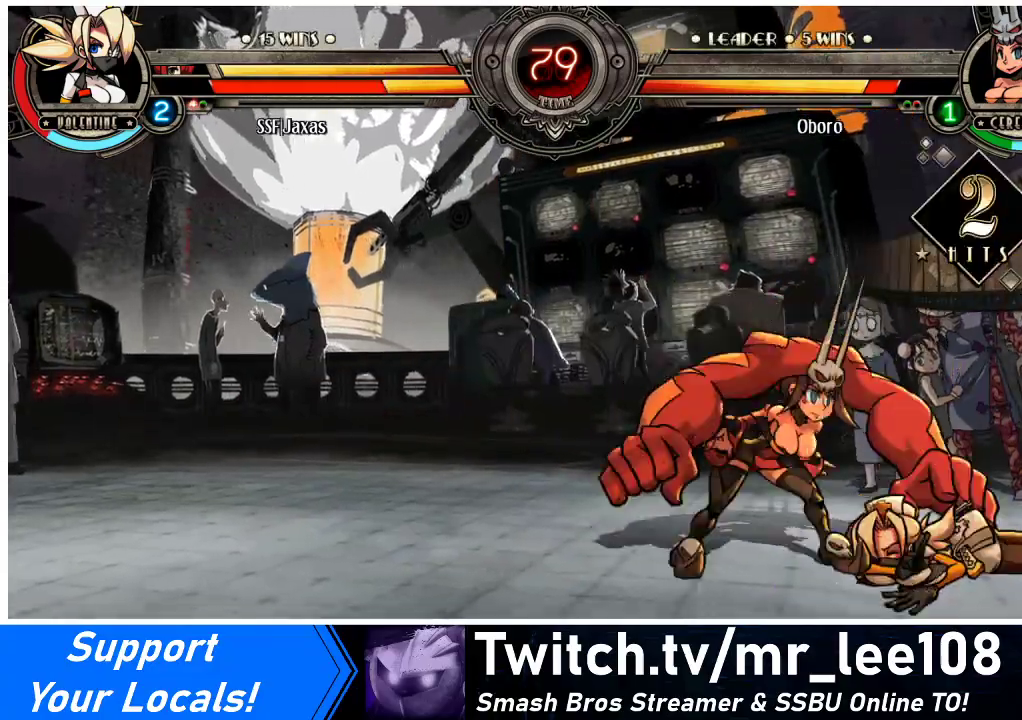
{"buttons": ["DPAD_RIGHT"], "events": [[33, "SQUARE", "down"], [67, "DPAD_DOWN", "up"], [133, "TRIANGLE", "up"], [167, "SQUARE", "up"], [233, "TRIANGLE", "down"], [267, "SQUARE", "down"], [367, "TRIANGLE", "up"], [400, "SQUARE", "up"]]}
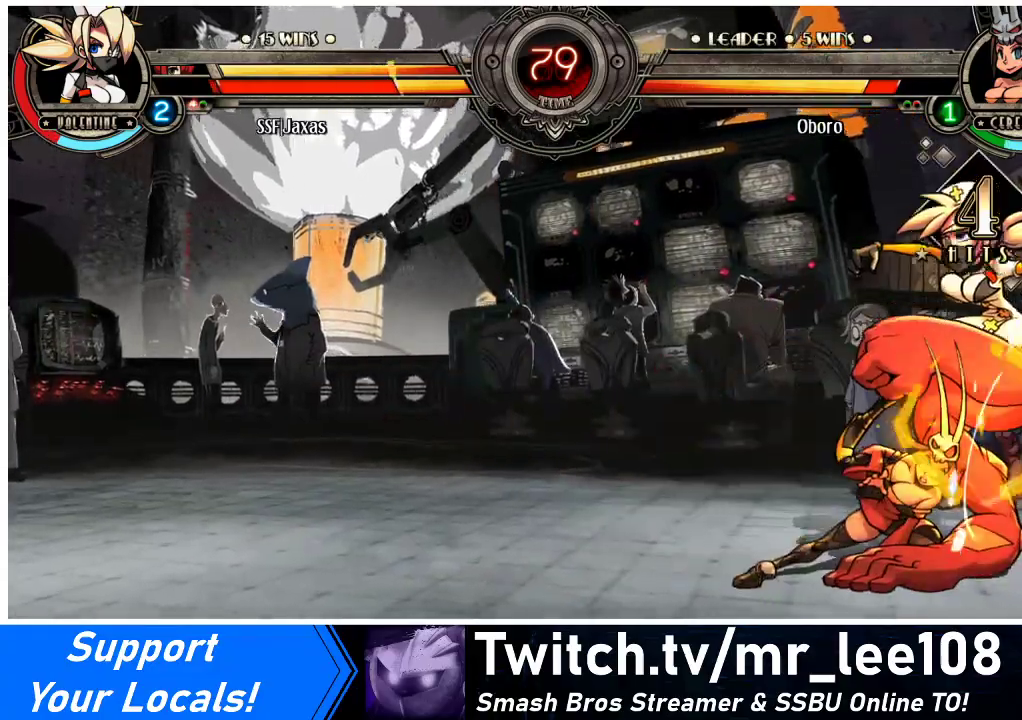
{"buttons": ["CIRCLE", "TRIANGLE", "DPAD_RIGHT"], "events": [[67, "TRIANGLE", "down"], [100, "CIRCLE", "down"], [200, "CIRCLE", "up"], [200, "TRIANGLE", "up"], [433, "CIRCLE", "down"], [433, "TRIANGLE", "down"]]}
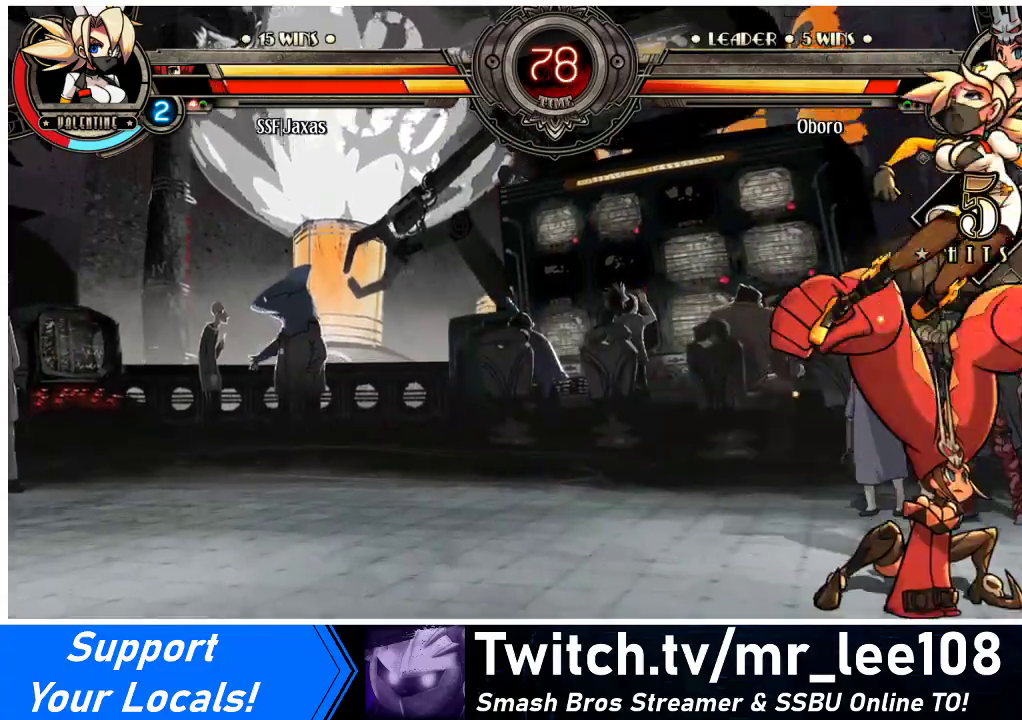
{"buttons": ["DPAD_RIGHT"], "events": [[33, "CIRCLE", "up"], [67, "TRIANGLE", "up"]]}
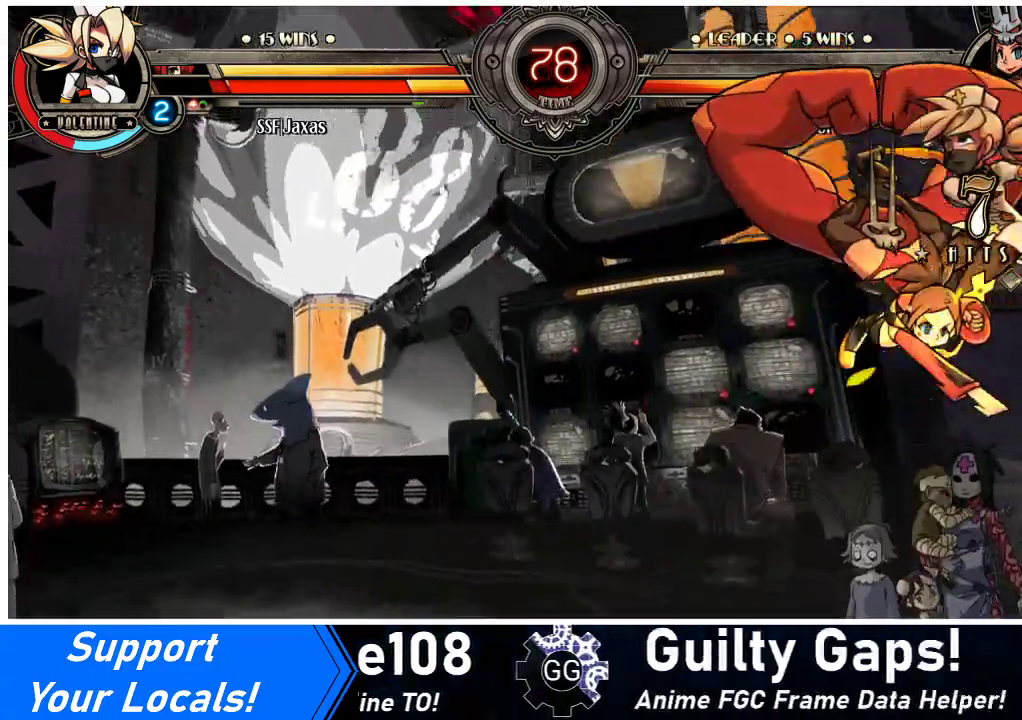
{"buttons": ["DPAD_RIGHT"], "events": []}
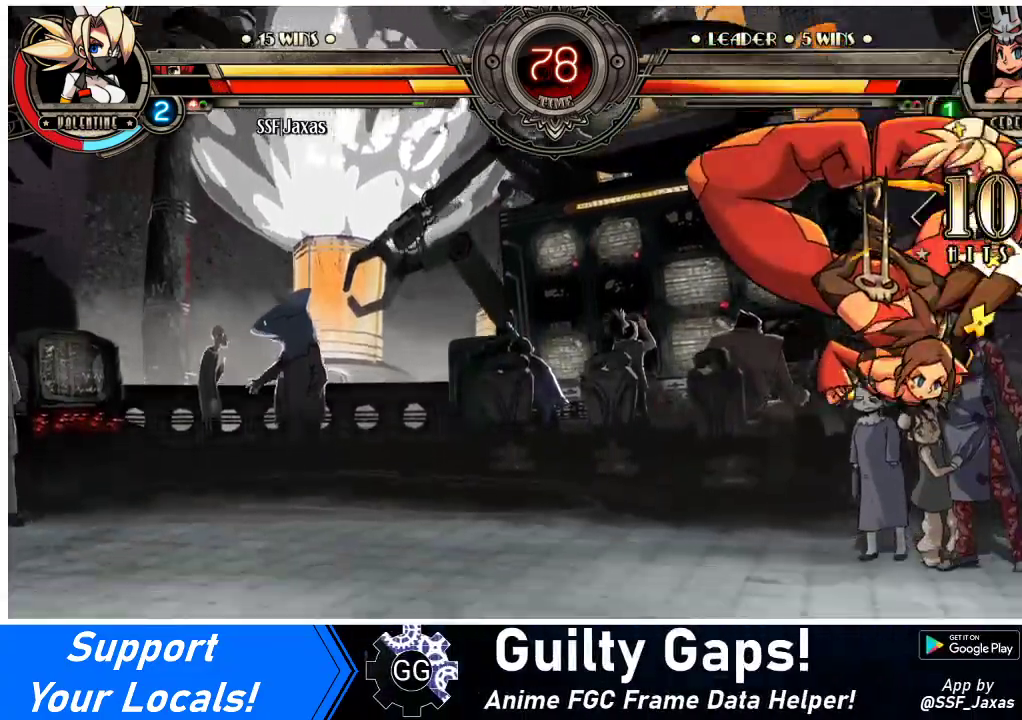
{"buttons": ["DPAD_RIGHT"], "events": [[100, "TRIANGLE", "down"], [133, "CIRCLE", "down"], [233, "CIRCLE", "up"], [233, "TRIANGLE", "up"], [267, "CIRCLE", "down"], [300, "TRIANGLE", "down"], [367, "CIRCLE", "up"], [367, "TRIANGLE", "up"], [433, "CIRCLE", "down"], [433, "TRIANGLE", "down"], [500, "CIRCLE", "up"], [500, "TRIANGLE", "up"]]}
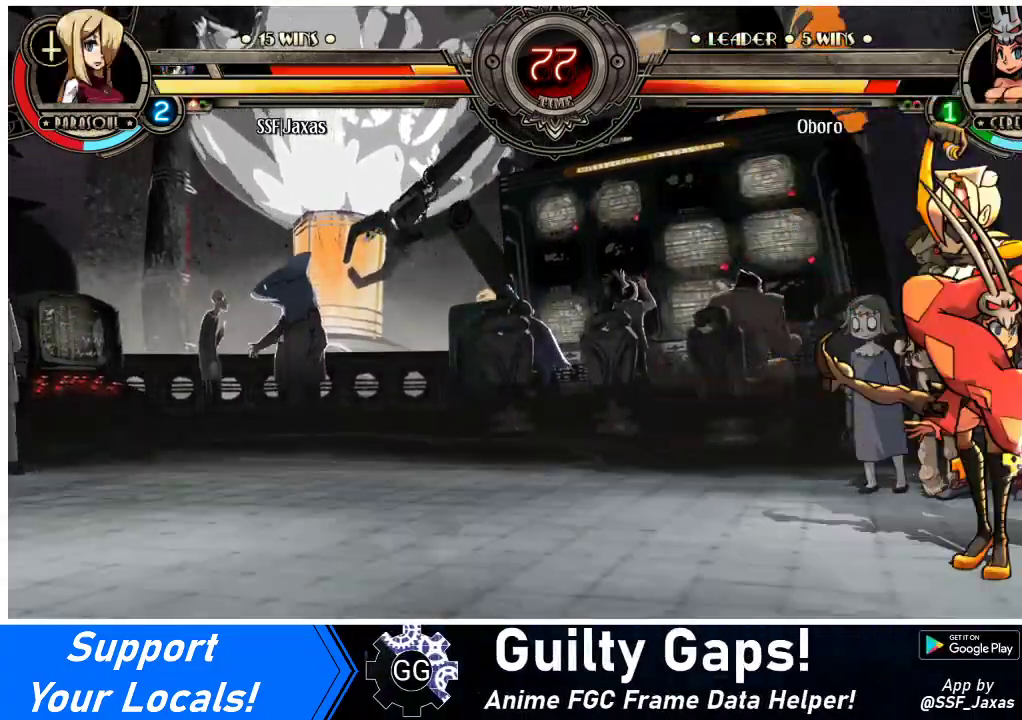
{"buttons": [], "events": [[167, "DPAD_RIGHT", "up"]]}
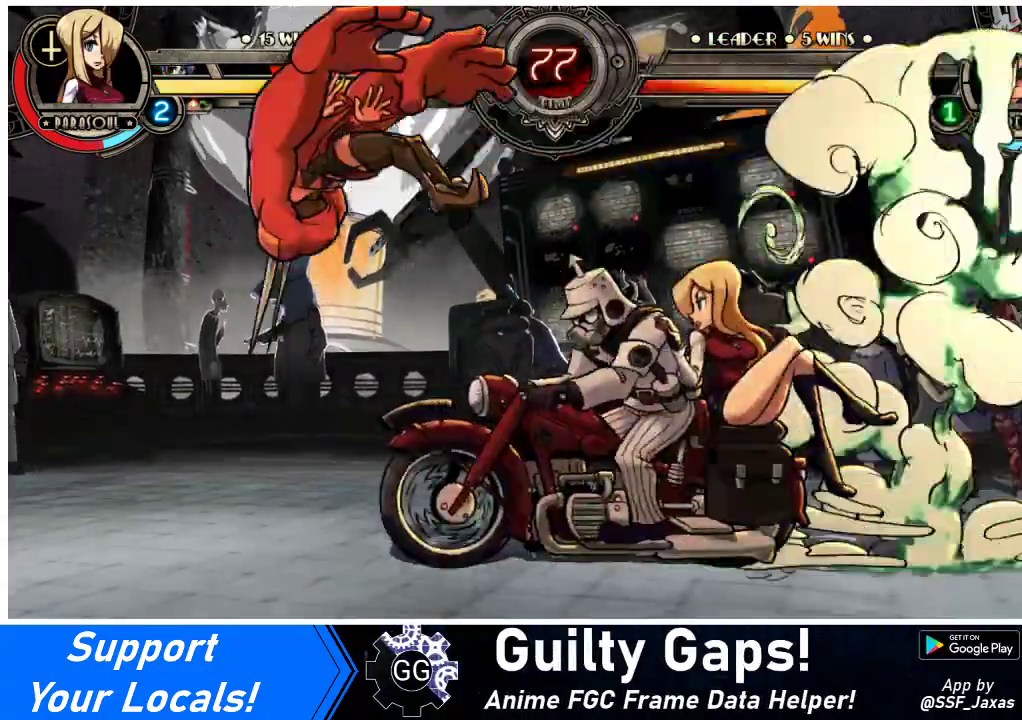
{"buttons": ["DPAD_LEFT"], "events": [[467, "DPAD_LEFT", "down"]]}
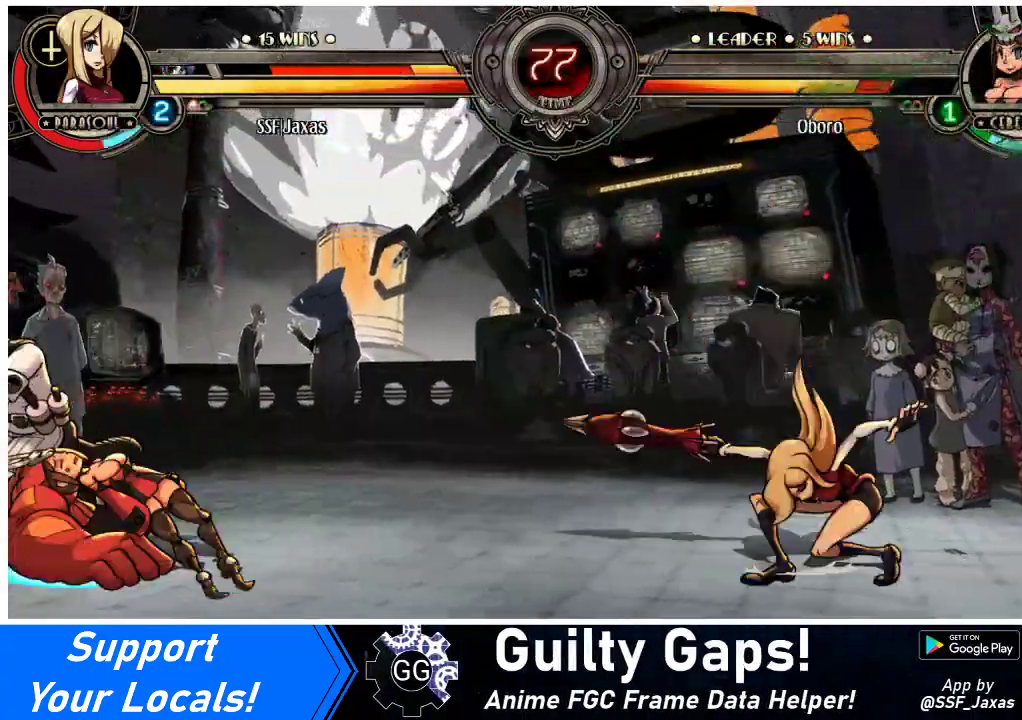
{"buttons": ["DPAD_LEFT"], "events": [[33, "DPAD_LEFT", "up"], [67, "DPAD_LEFT", "down"]]}
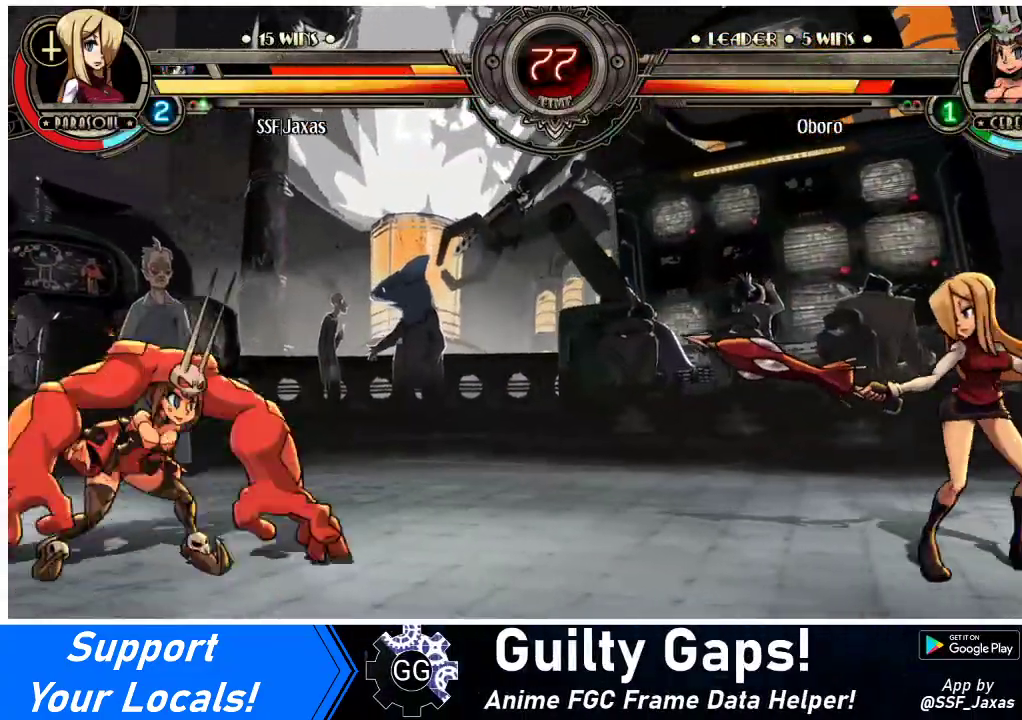
{"buttons": ["DPAD_DOWN", "DPAD_RIGHT"], "events": [[33, "DPAD_LEFT", "up"], [67, "DPAD_RIGHT", "down"], [167, "DPAD_DOWN", "down"]]}
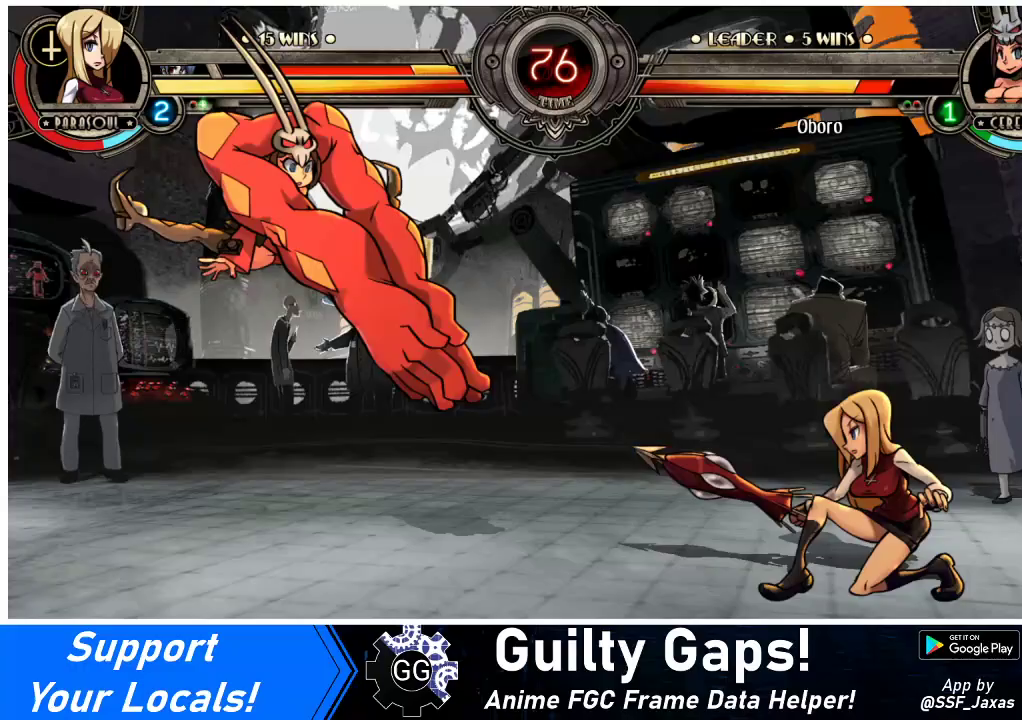
{"buttons": ["DPAD_RIGHT"], "events": [[67, "DPAD_DOWN", "up"], [167, "DPAD_UP", "down"], [367, "DPAD_UP", "up"]]}
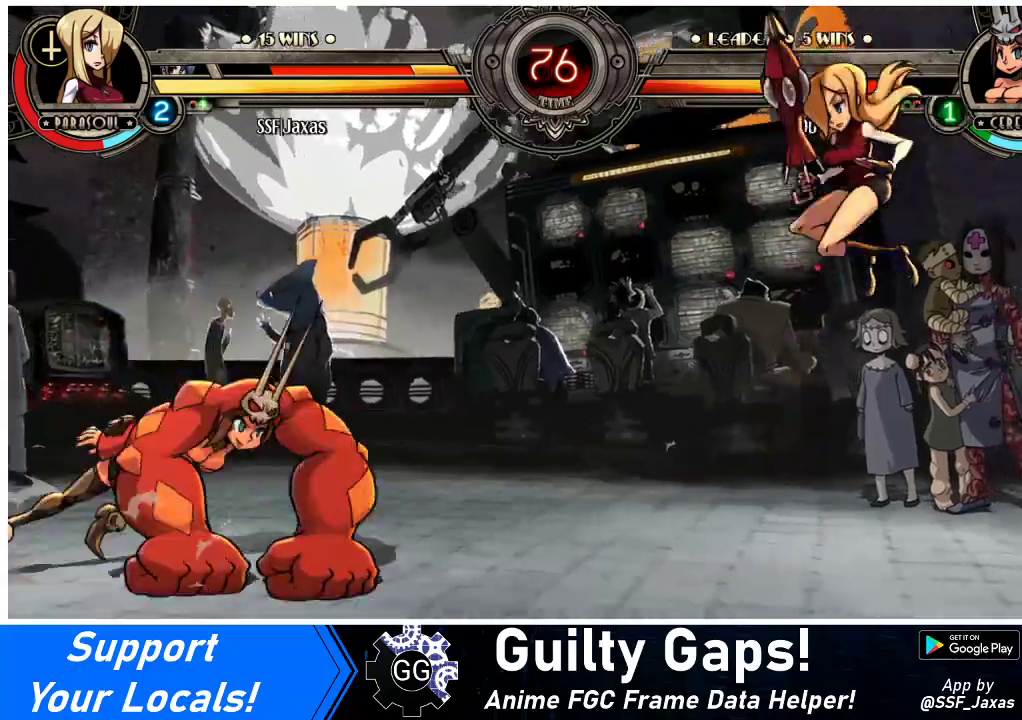
{"buttons": ["DPAD_RIGHT"], "events": [[267, "DPAD_LEFT", "down"], [267, "DPAD_RIGHT", "up"], [300, "R1", "down"], [367, "DPAD_LEFT", "up"], [367, "DPAD_RIGHT", "down"], [400, "R1", "up"]]}